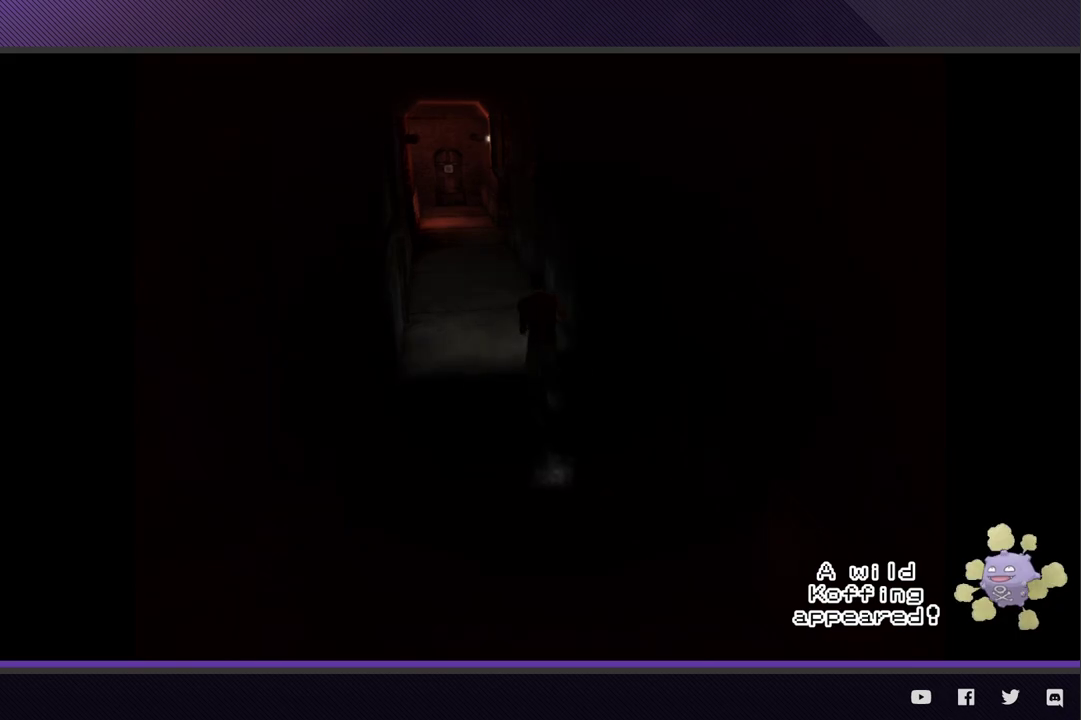
Gameplay with a controller (Xbox layout); each line is a JSON object with the inputs held at the frame after it. "events" lists button and stick changes between this image and that frame as [ms after this image, input, new state], when the widget could be followed in between.
{"buttons": [], "left_stick": "up-left", "right_stick": "center"}
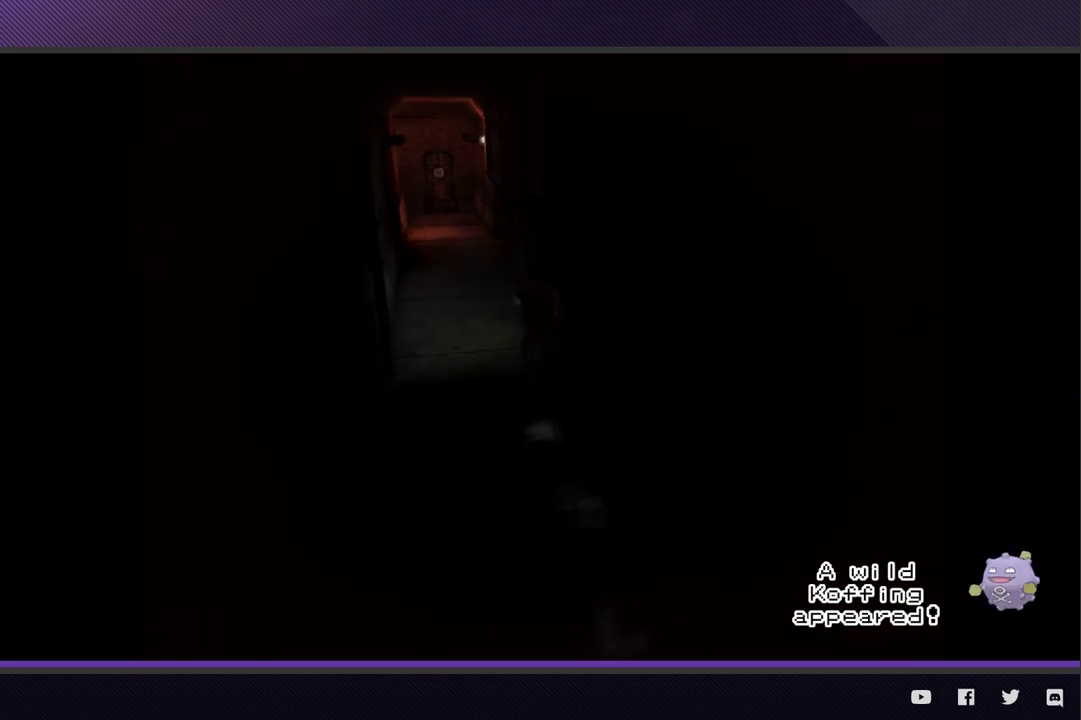
{"buttons": ["R2"], "left_stick": "up-left", "right_stick": "center", "events": [[133, "R2", "down"]]}
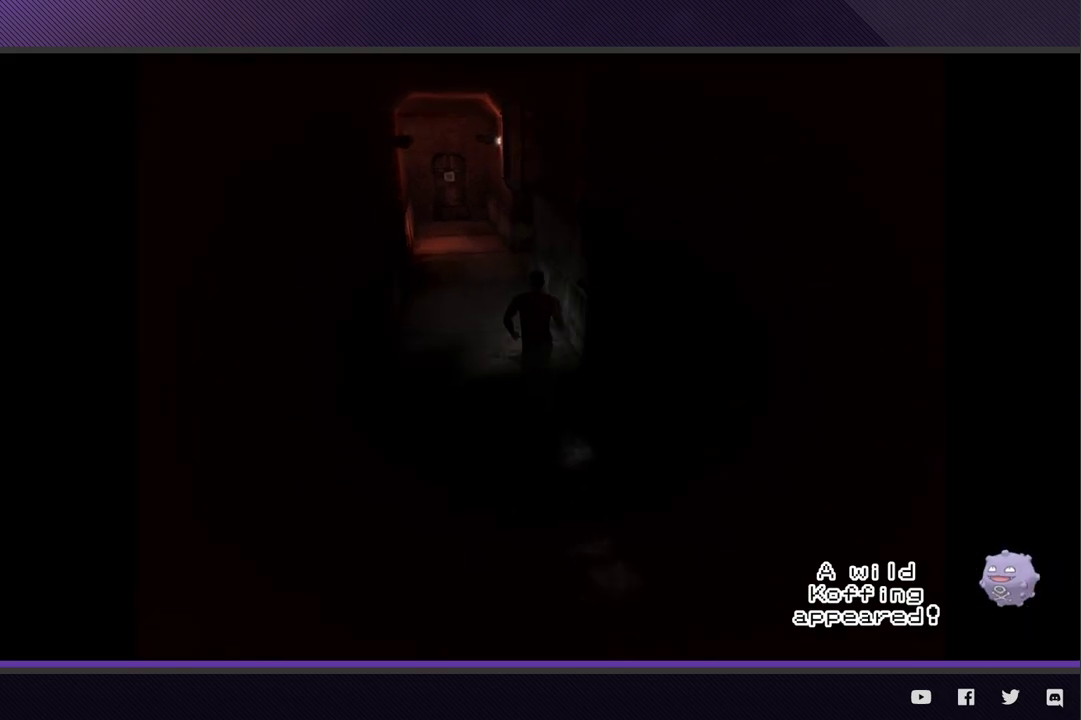
{"buttons": [], "left_stick": "up", "right_stick": "center"}
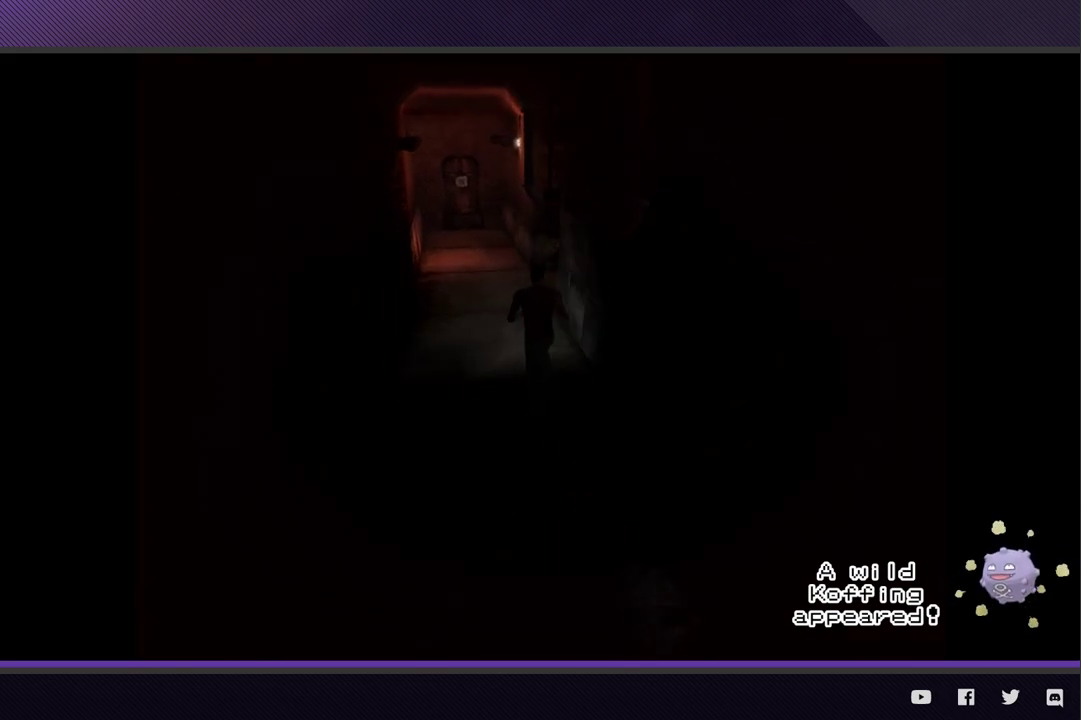
{"buttons": ["R2"], "left_stick": "up", "right_stick": "center"}
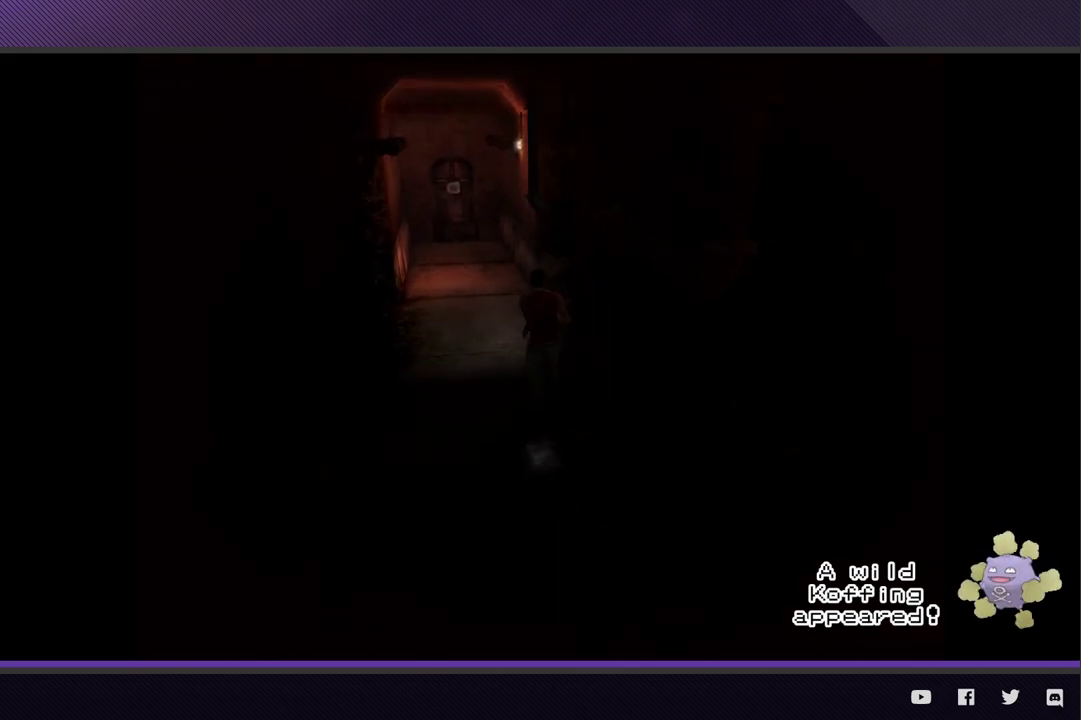
{"buttons": [], "left_stick": "up", "right_stick": "center"}
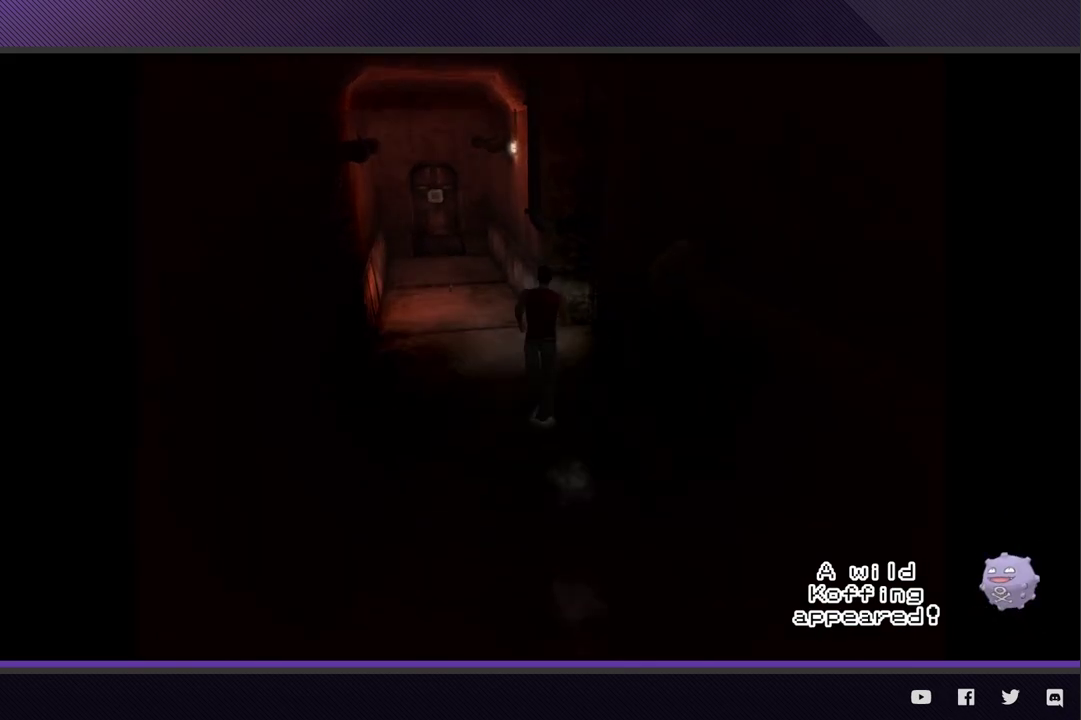
{"buttons": ["R2"], "left_stick": "up-right", "right_stick": "center", "events": [[83, "R2", "down"], [217, "left_stick", "up-right"]]}
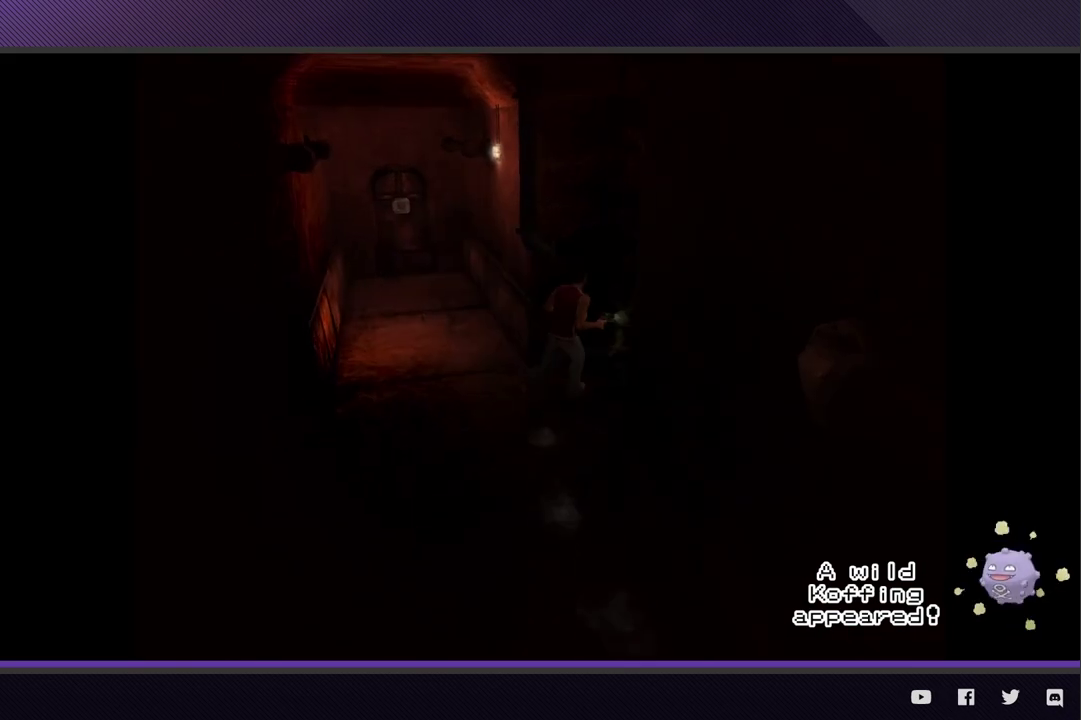
{"buttons": ["R2"], "left_stick": "up-right", "right_stick": "center"}
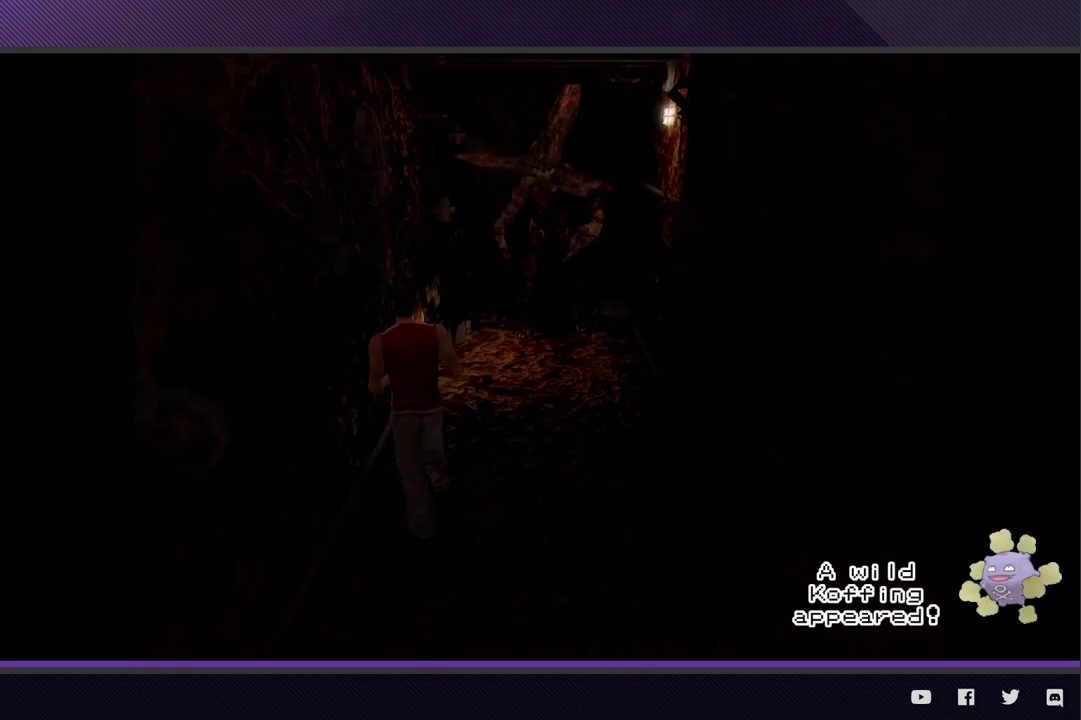
{"buttons": ["R2"], "left_stick": "up", "right_stick": "center", "events": [[83, "R2", "up"], [183, "left_stick", "up"], [267, "R2", "down"]]}
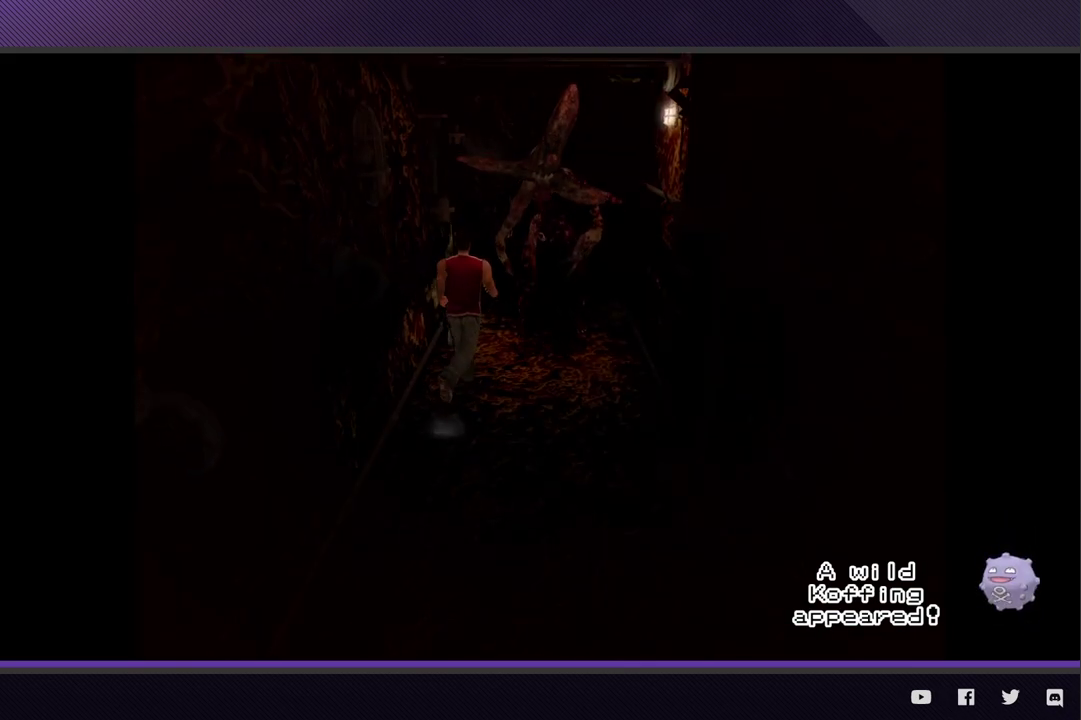
{"buttons": ["R2"], "left_stick": "up", "right_stick": "center"}
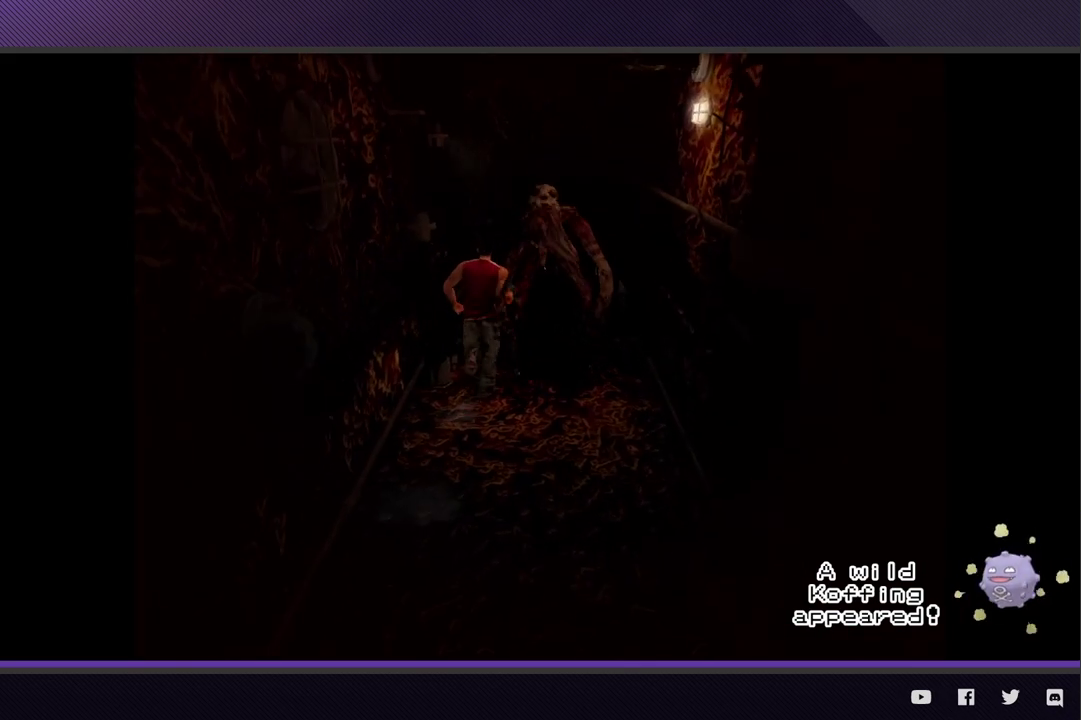
{"buttons": ["R2"], "left_stick": "up", "right_stick": "center"}
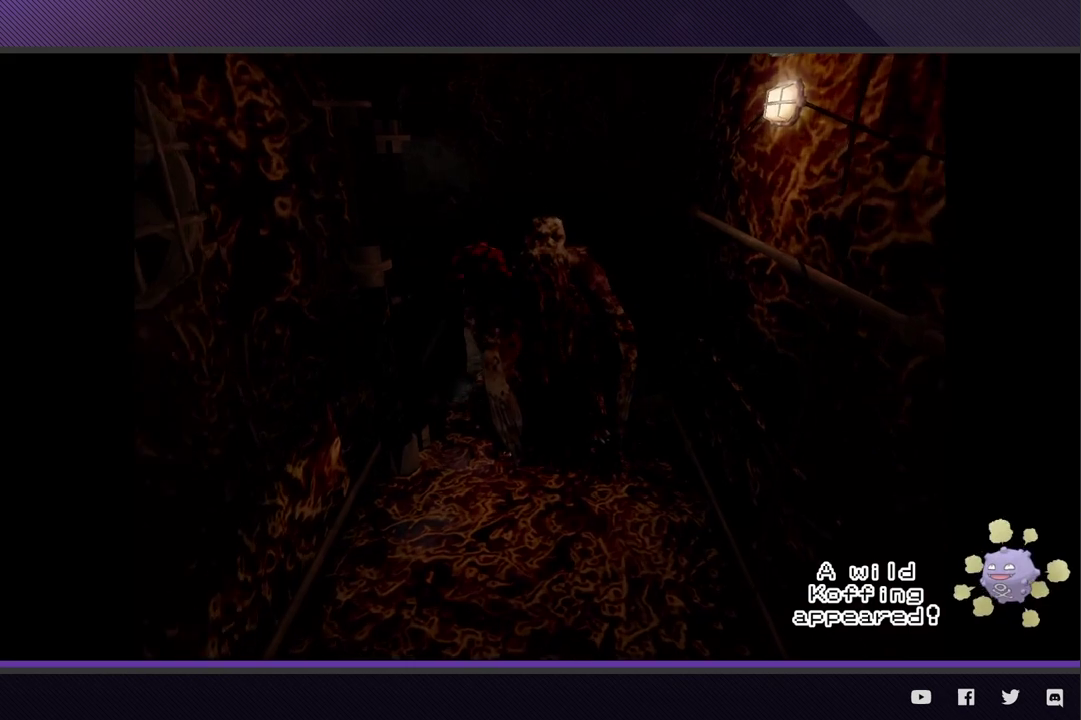
{"buttons": ["A"], "left_stick": "up", "right_stick": "center", "events": [[283, "R2", "up"], [317, "A", "down"], [400, "A", "up"], [467, "A", "down"]]}
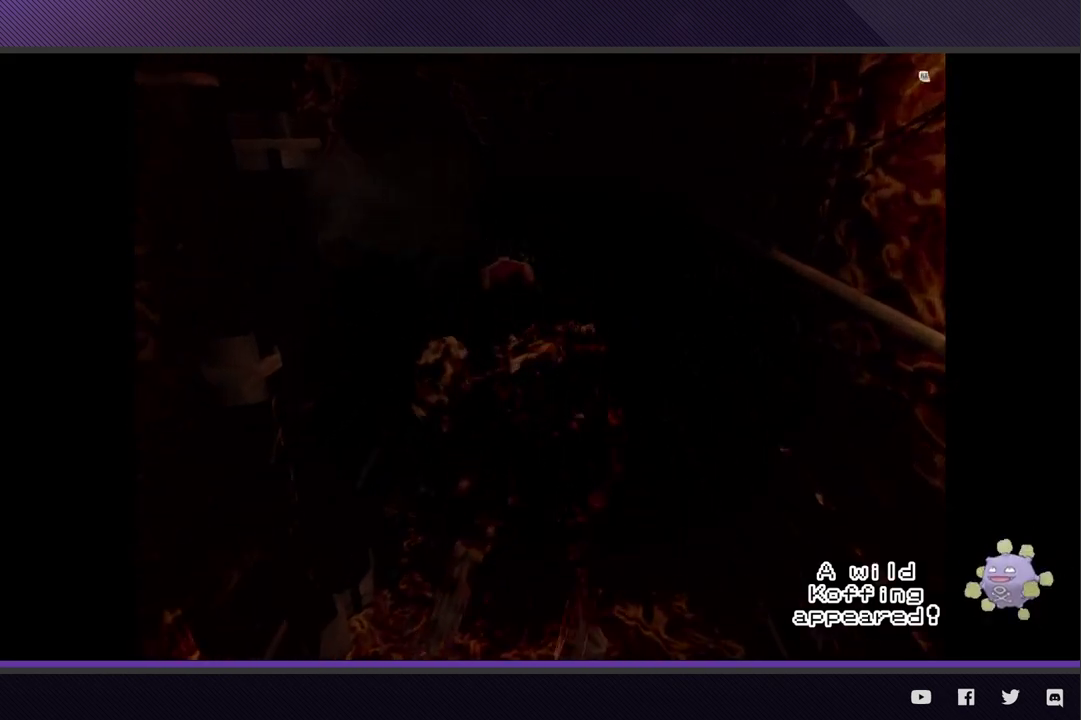
{"buttons": ["A"], "left_stick": "up", "right_stick": "center", "events": [[67, "A", "up"], [150, "A", "down"], [233, "A", "up"], [300, "A", "down"], [400, "A", "up"], [483, "A", "down"]]}
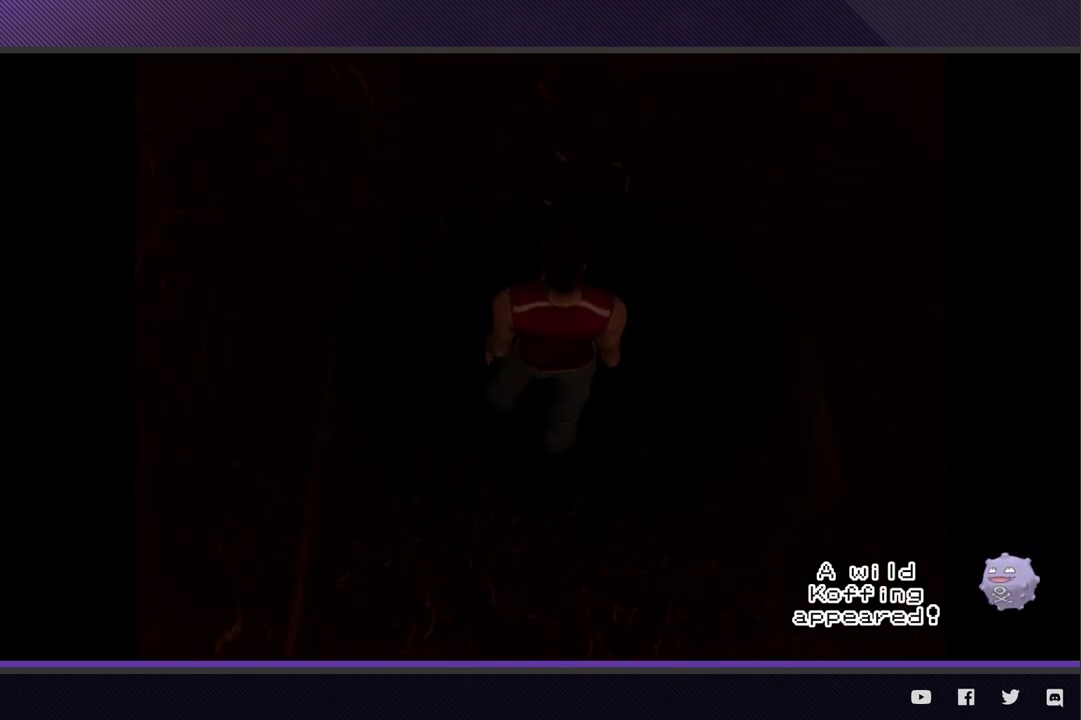
{"buttons": [], "left_stick": "center", "right_stick": "center", "events": [[33, "A", "up"], [83, "left_stick", "center"]]}
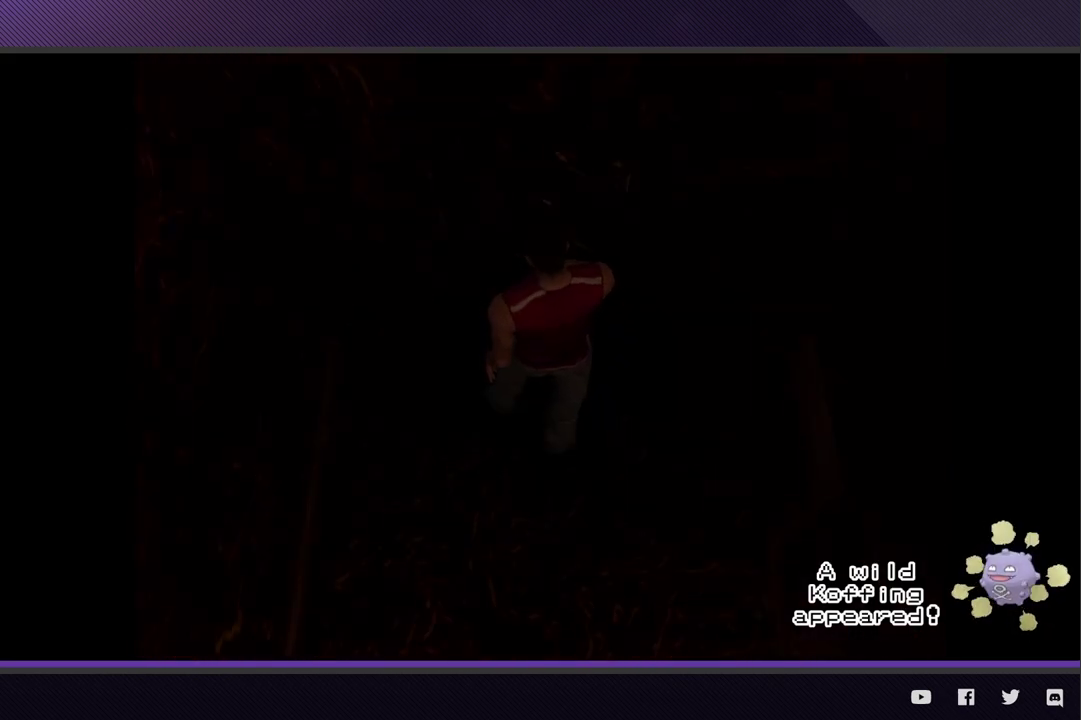
{"buttons": [], "left_stick": "center", "right_stick": "center"}
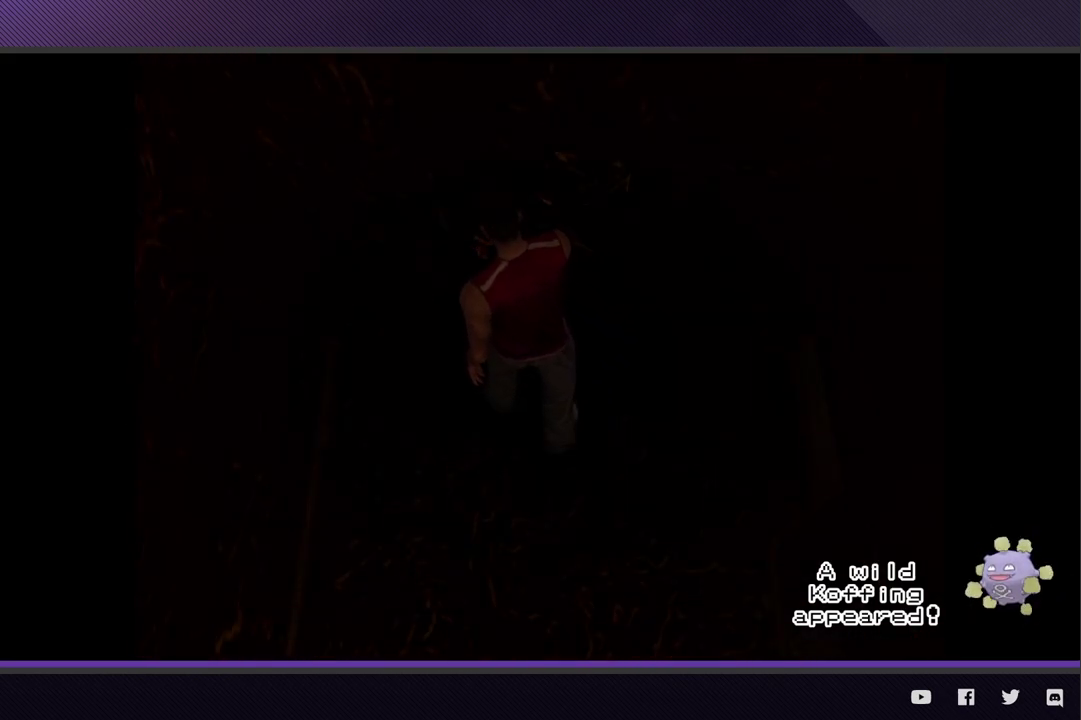
{"buttons": ["R2"], "left_stick": "down-right", "right_stick": "center", "events": [[117, "left_stick", "down-right"], [267, "R2", "down"]]}
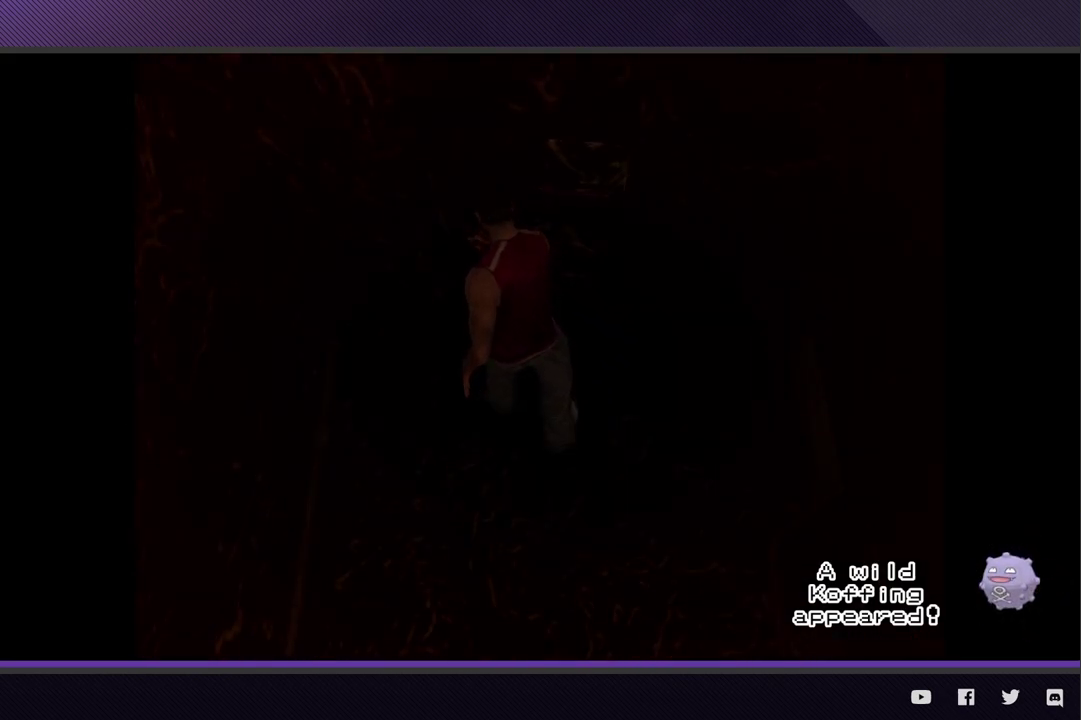
{"buttons": ["R2"], "left_stick": "down-right", "right_stick": "center"}
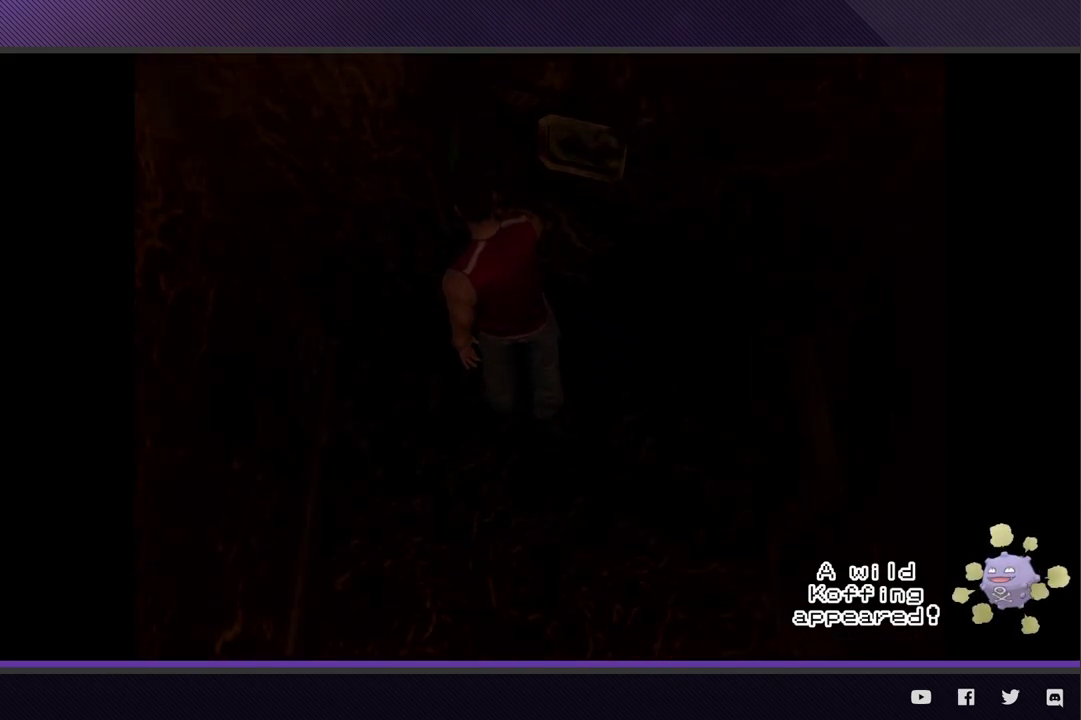
{"buttons": ["R2"], "left_stick": "down-right", "right_stick": "center"}
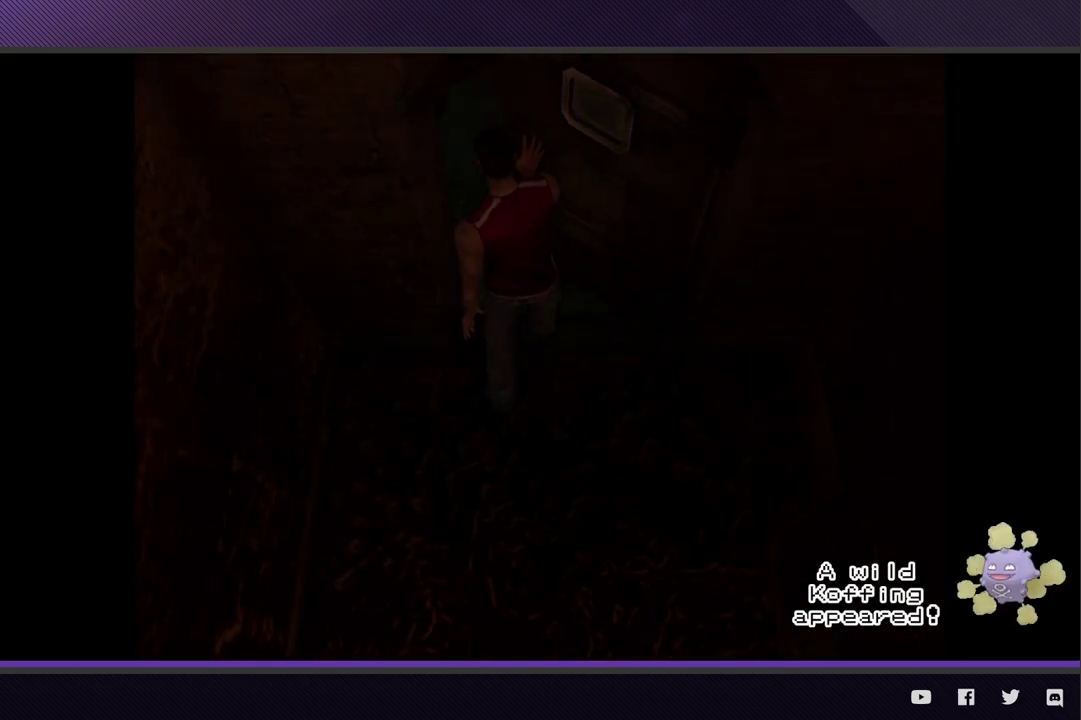
{"buttons": ["R2"], "left_stick": "down-right", "right_stick": "center"}
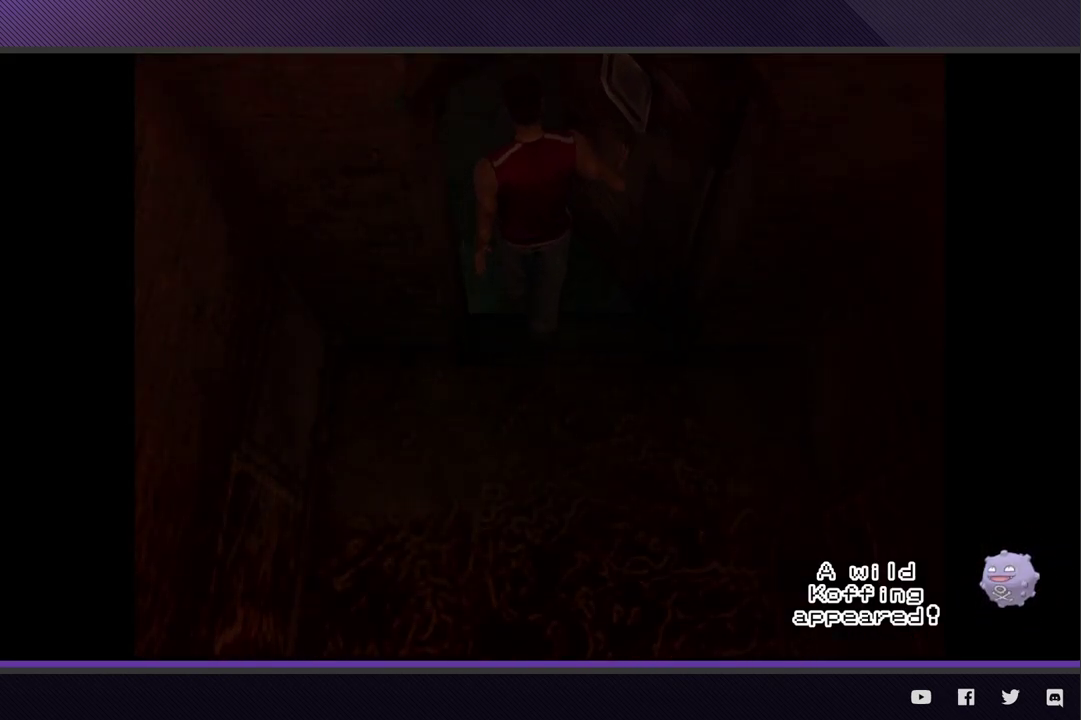
{"buttons": ["R2"], "left_stick": "down-right", "right_stick": "center"}
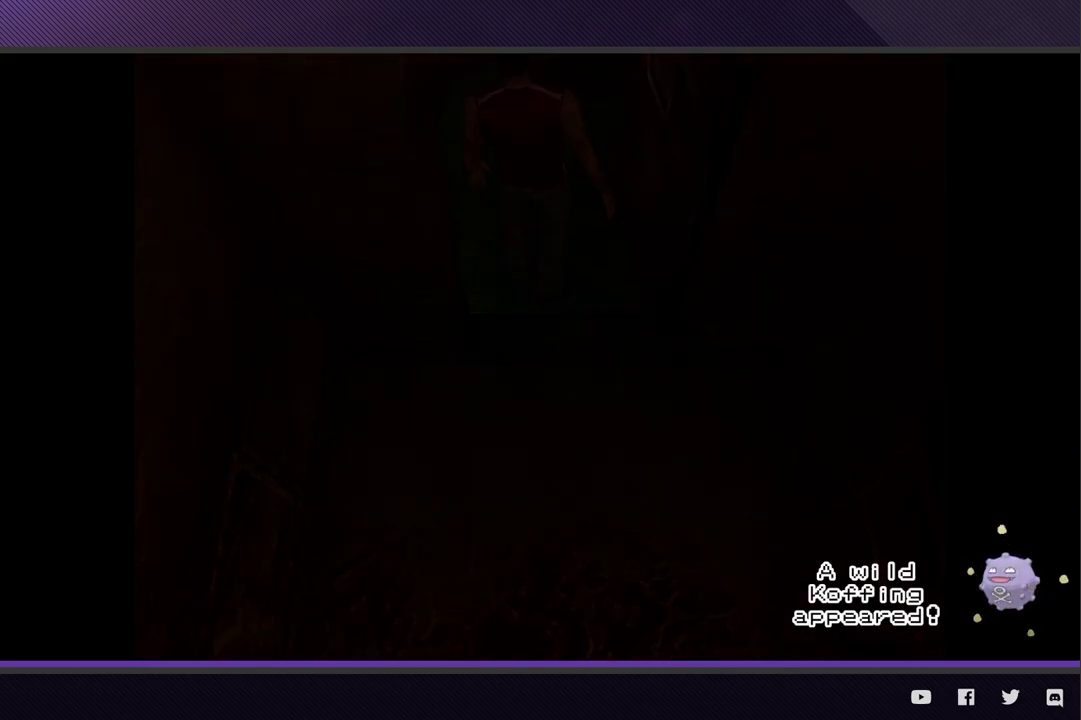
{"buttons": ["R2"], "left_stick": "down-right", "right_stick": "center"}
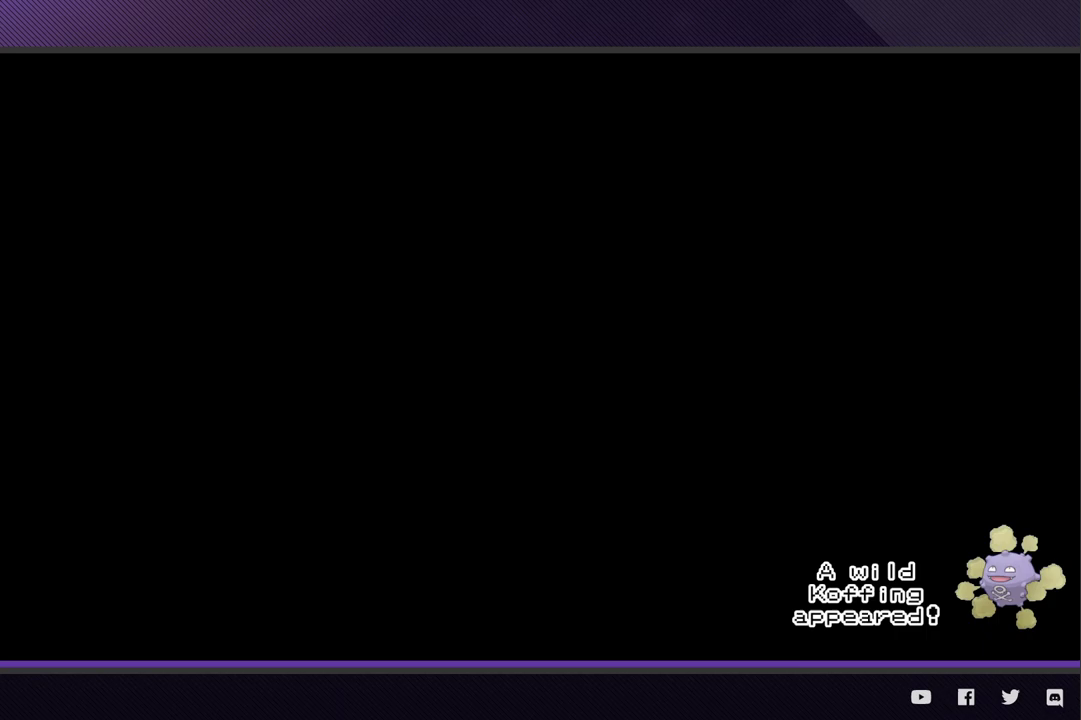
{"buttons": ["R2"], "left_stick": "down-right", "right_stick": "center"}
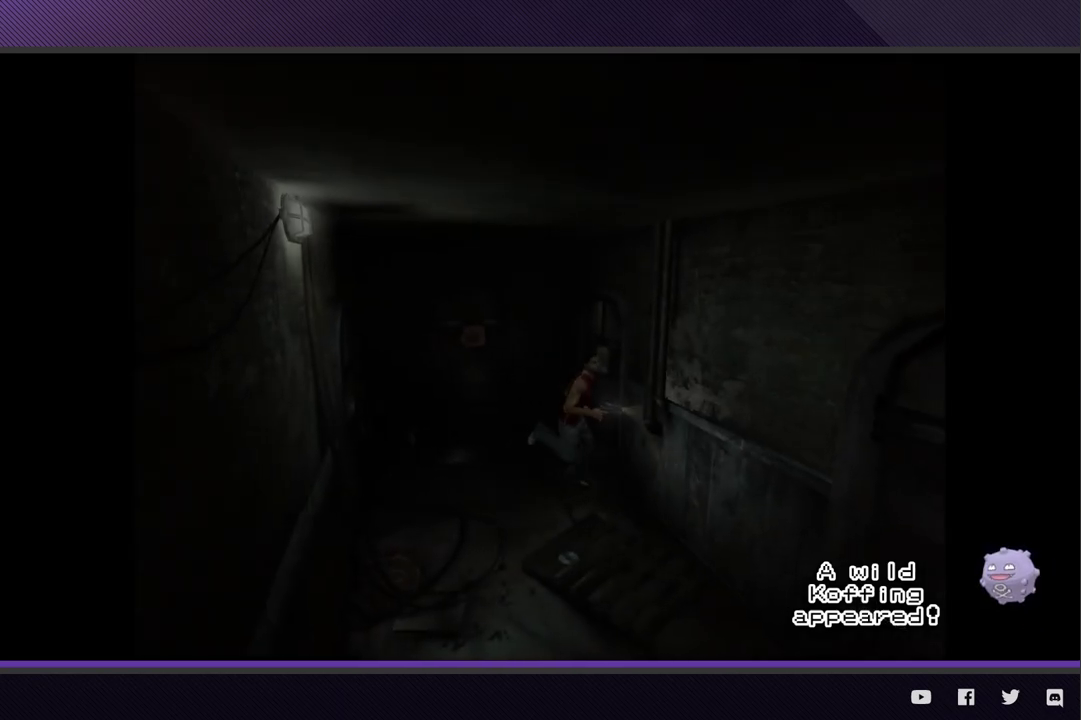
{"buttons": ["R2"], "left_stick": "down-right", "right_stick": "center"}
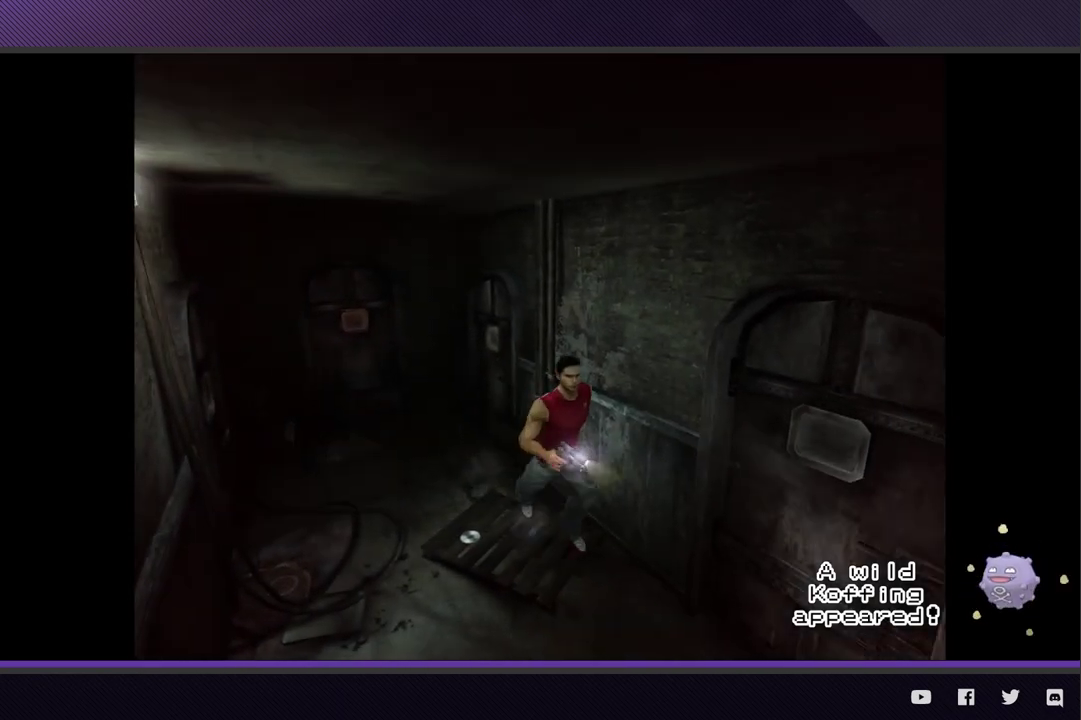
{"buttons": ["A"], "left_stick": "up-right", "right_stick": "center", "events": [[217, "left_stick", "right"], [267, "R2", "up"], [317, "A", "down"], [350, "left_stick", "up-right"], [417, "A", "up"], [467, "A", "down"]]}
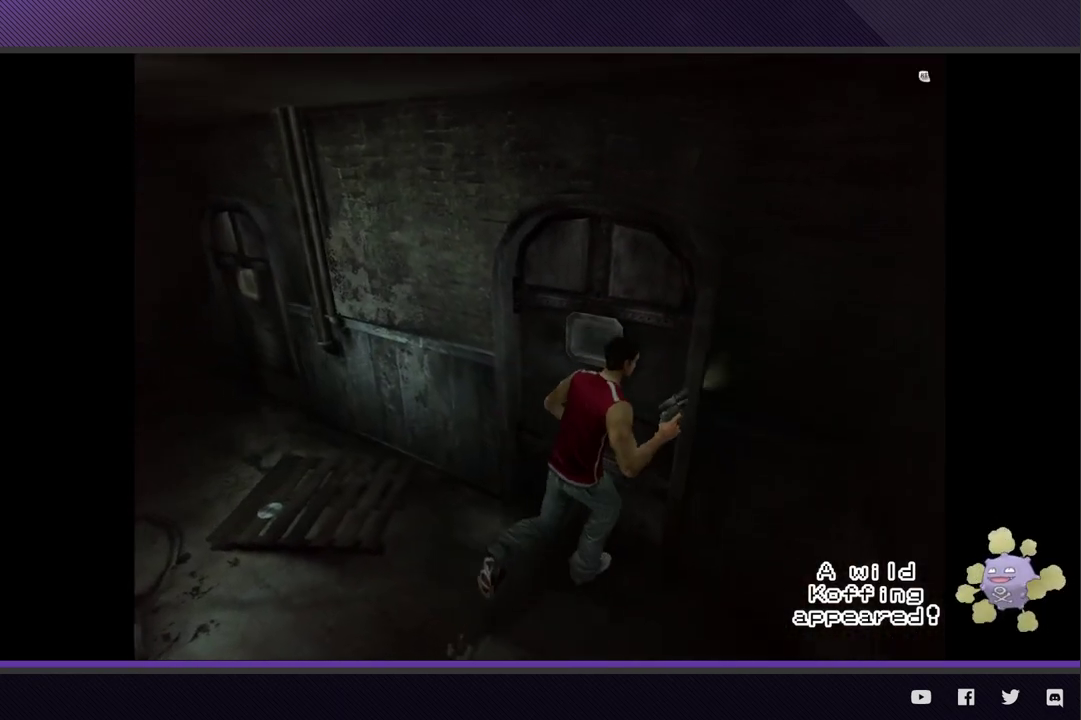
{"buttons": ["A"], "left_stick": "up", "right_stick": "center"}
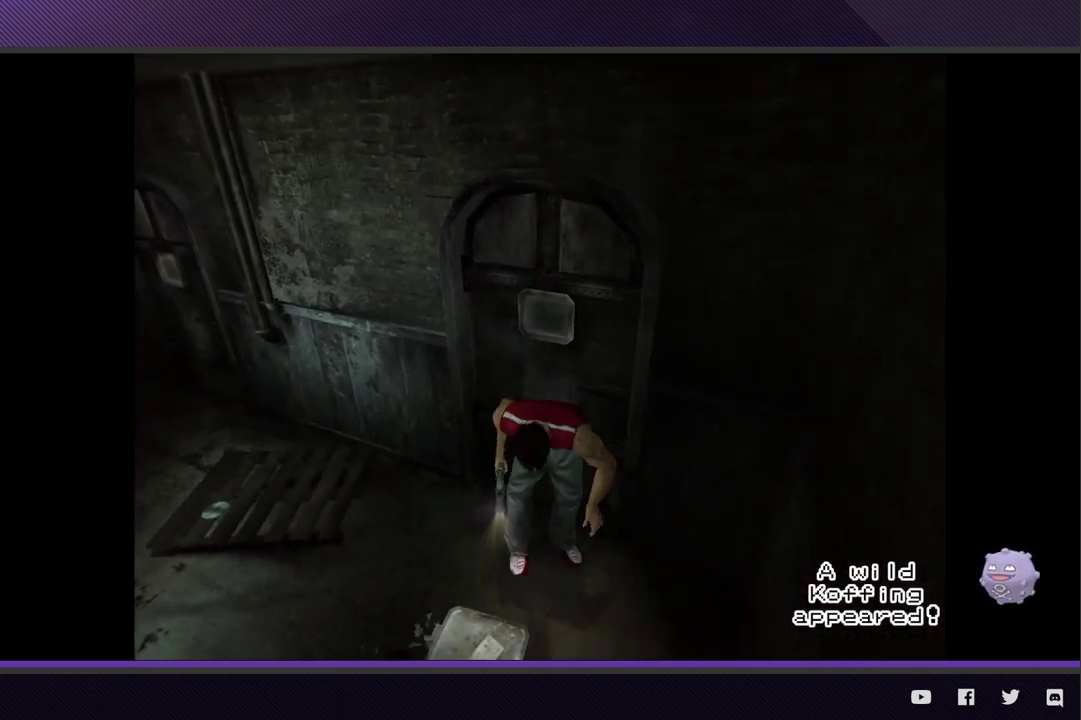
{"buttons": [], "left_stick": "center", "right_stick": "center"}
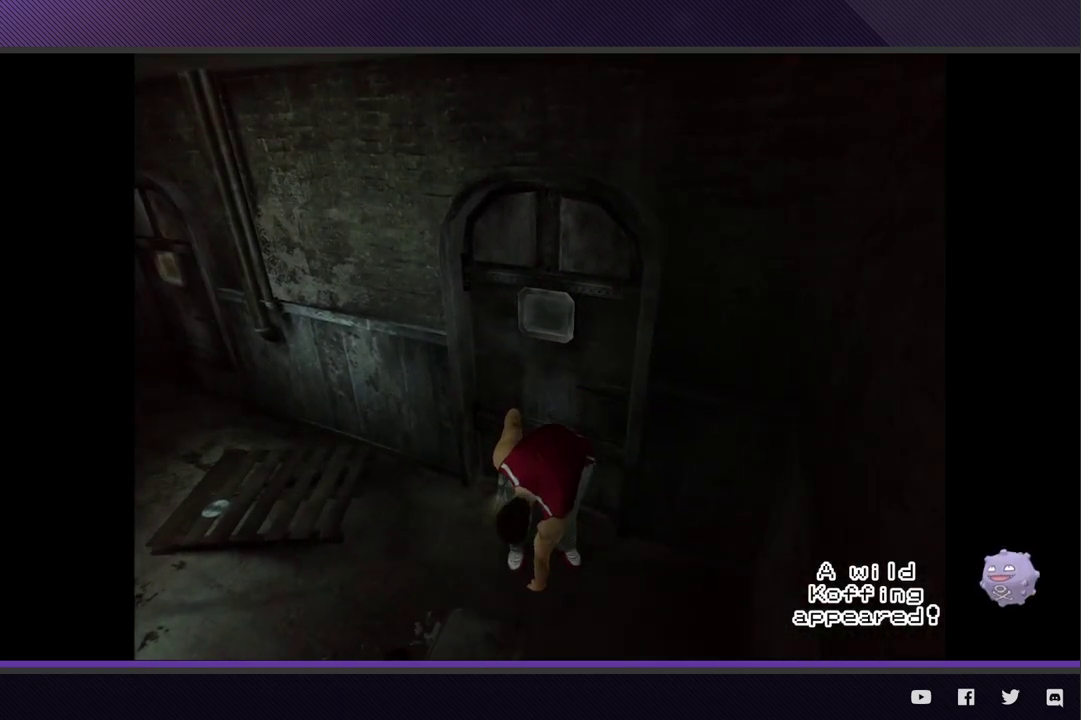
{"buttons": [], "left_stick": "center", "right_stick": "center"}
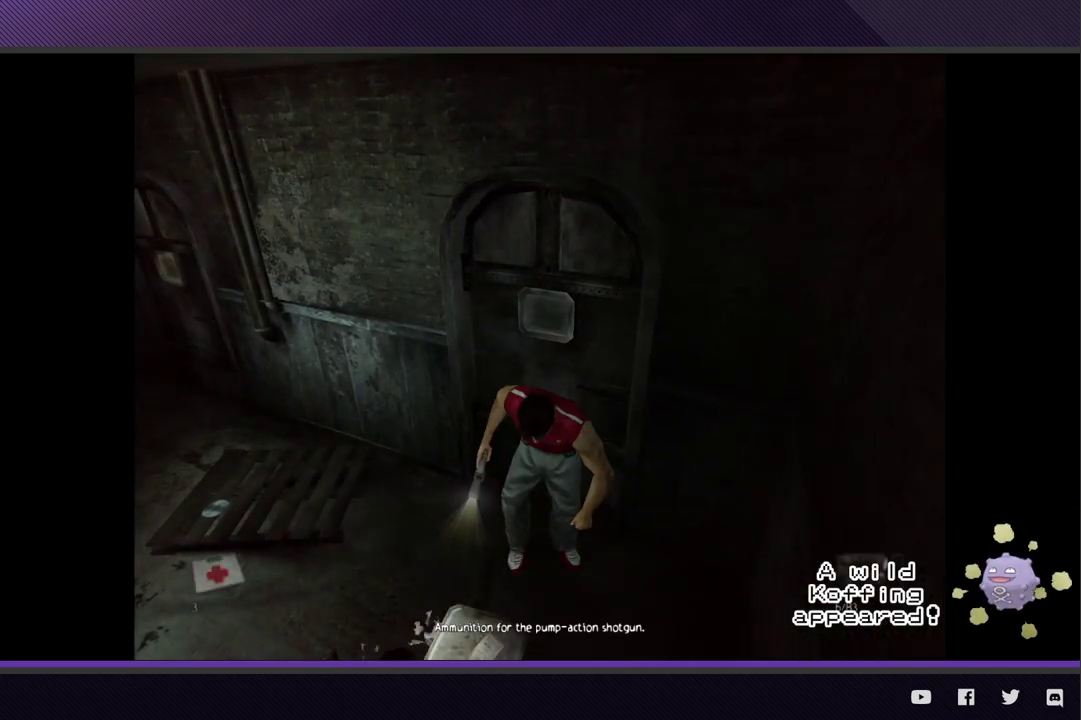
{"buttons": [], "left_stick": "up", "right_stick": "center", "events": [[83, "left_stick", "up"]]}
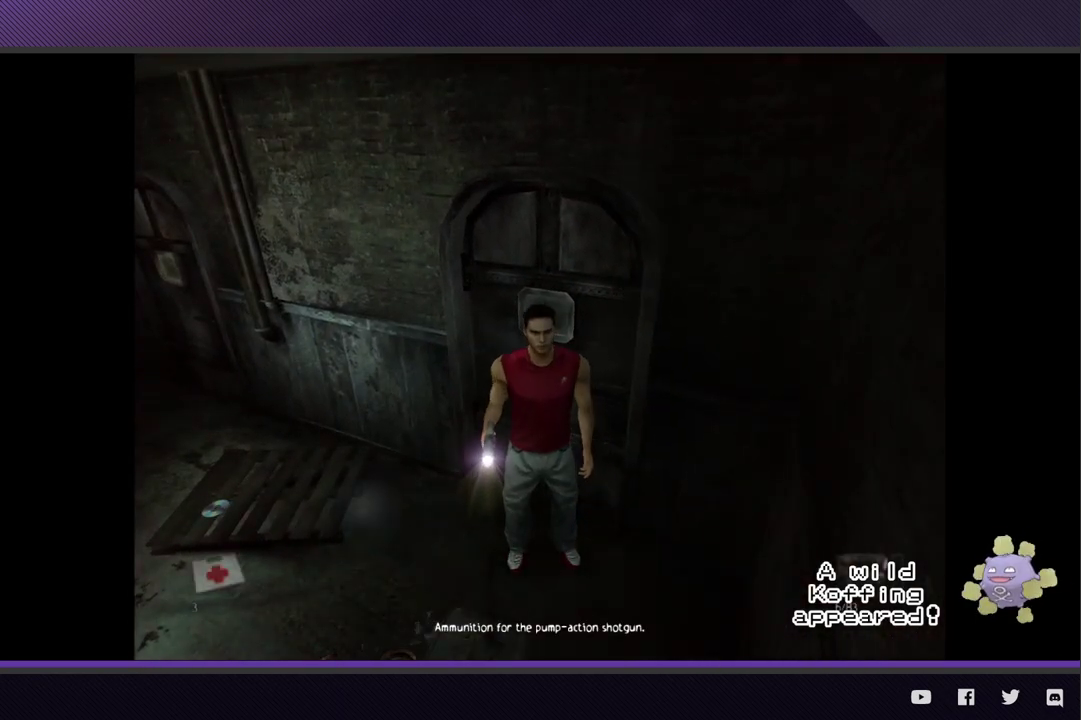
{"buttons": [], "left_stick": "up", "right_stick": "center", "events": [[200, "A", "down"], [317, "A", "up"], [383, "A", "down"], [483, "A", "up"]]}
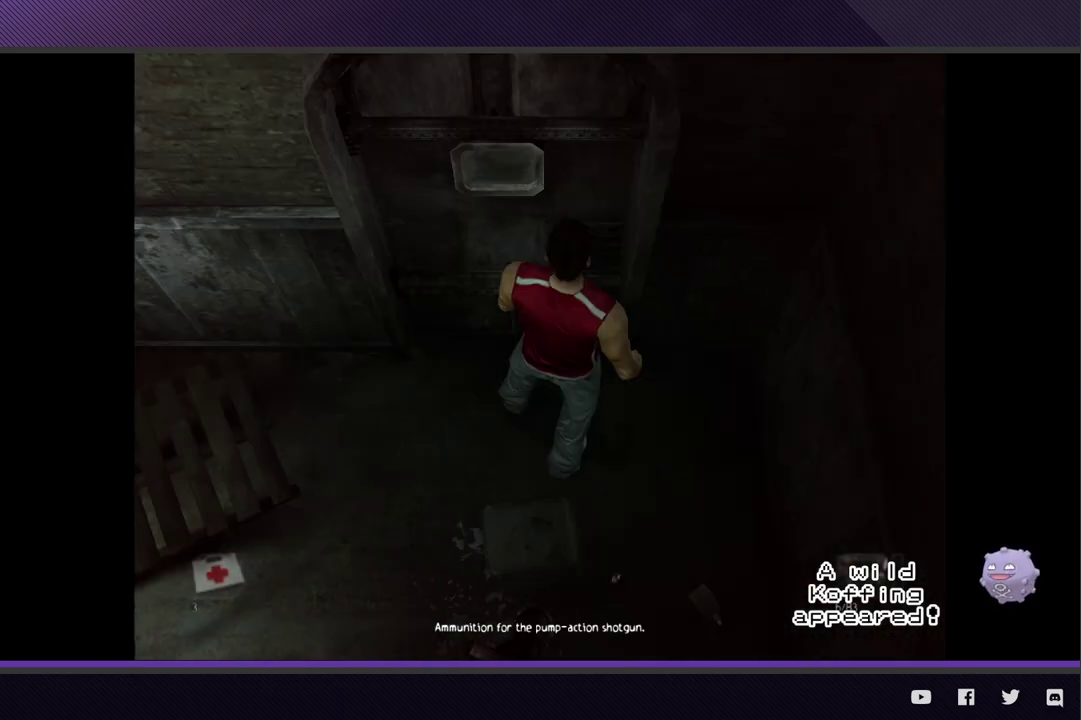
{"buttons": [], "left_stick": "center", "right_stick": "center", "events": [[67, "A", "down"], [167, "A", "up"], [283, "left_stick", "center"]]}
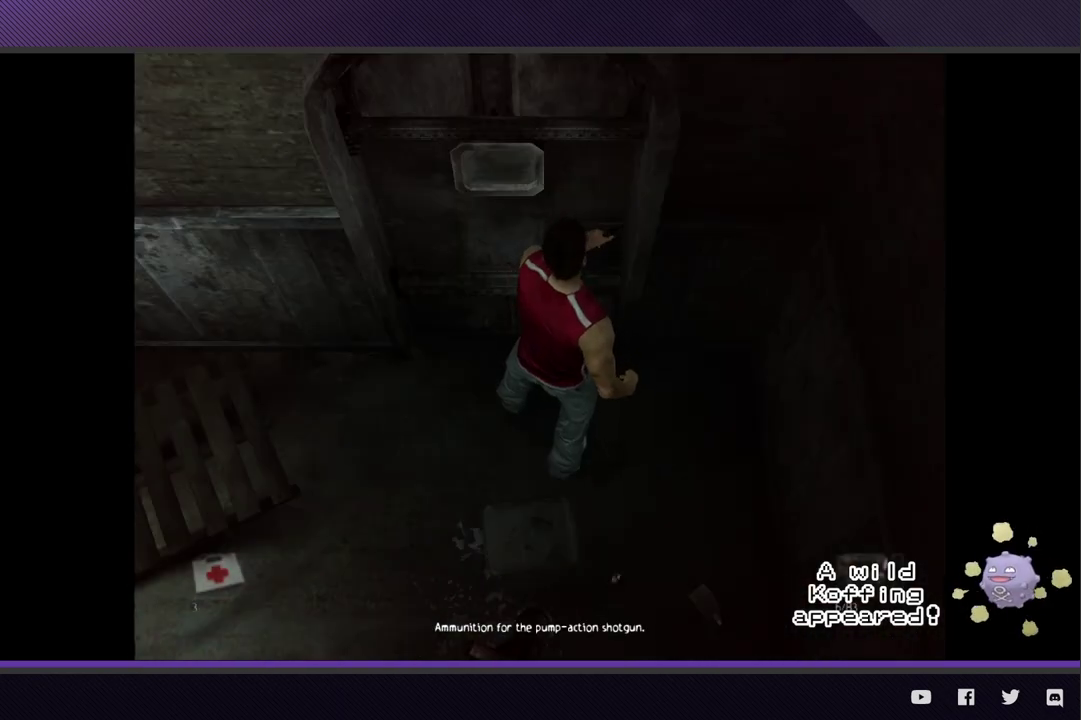
{"buttons": [], "left_stick": "center", "right_stick": "center"}